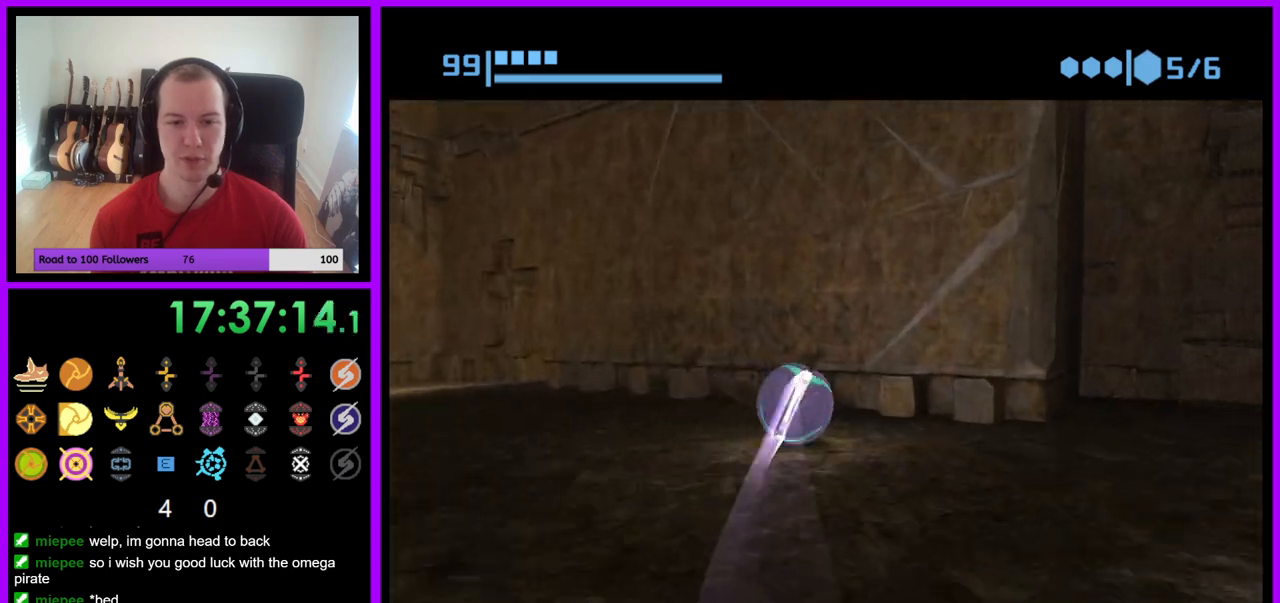
Gameplay with a controller (Nintendo layout); each line is a JSON object with the inputs held at the frame after it. "events" lists button and stick changes between this image and that frame as [ms after this image, input, new state], when the widget could be followed in between. Not read: L3 R3 Z.
{"buttons": ["B"], "left_stick": "down-right", "right_stick": "center", "events": []}
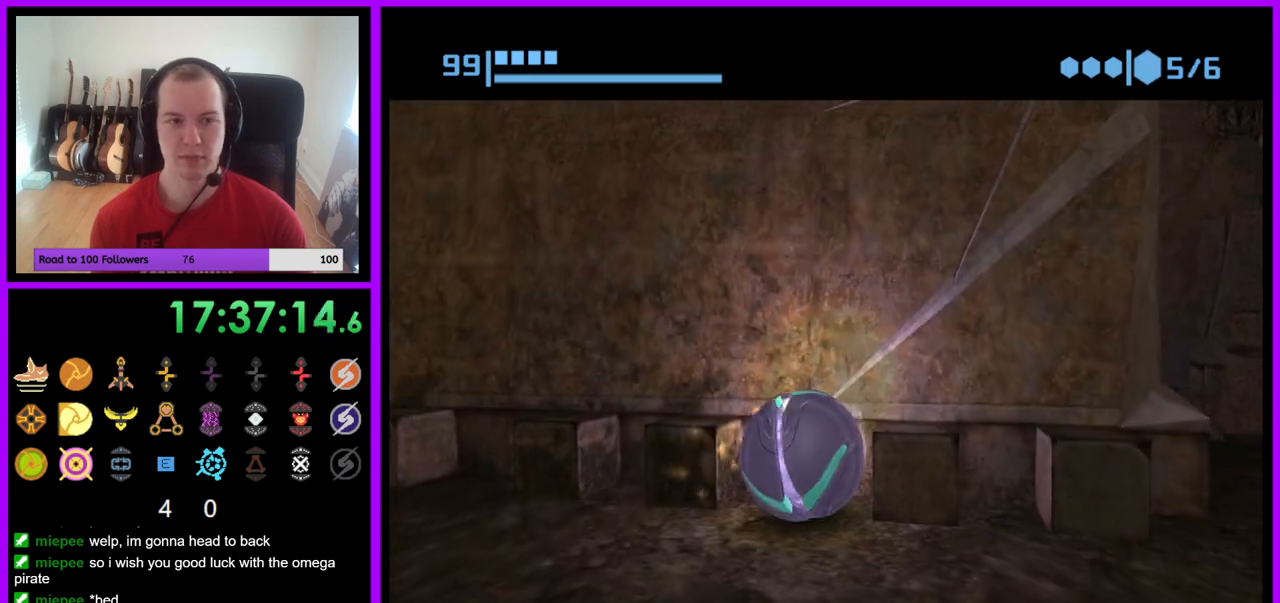
{"buttons": ["B"], "left_stick": "right", "right_stick": "center", "events": [[83, "left_stick", "right"], [250, "left_stick", "down-right"], [450, "left_stick", "right"]]}
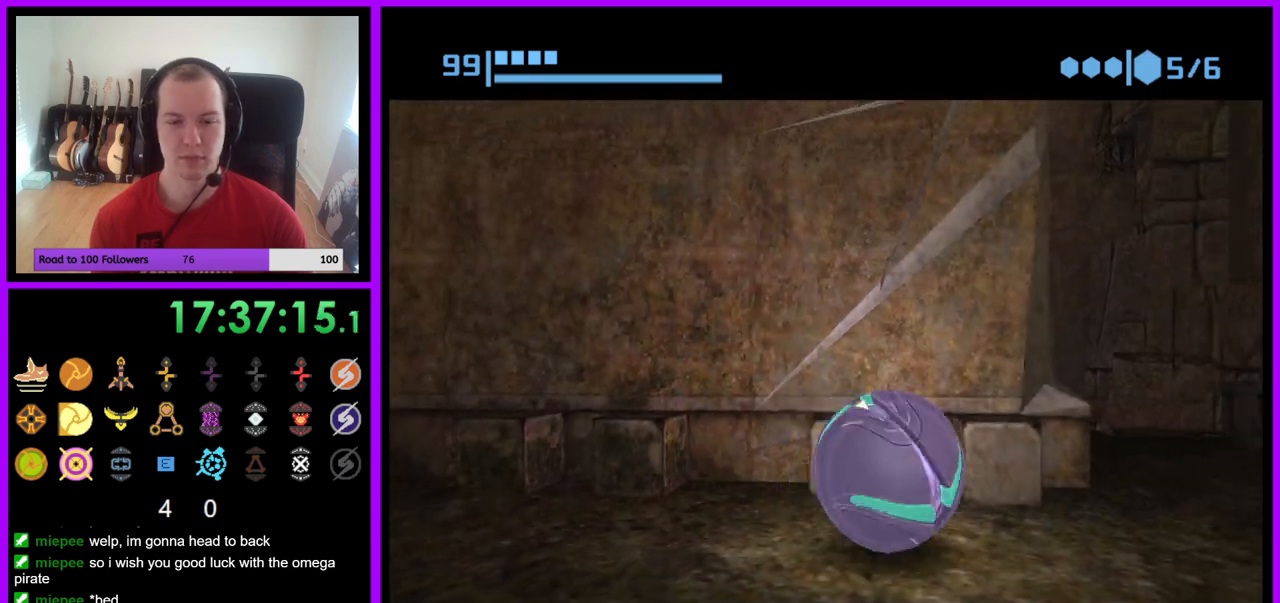
{"buttons": ["B"], "left_stick": "up-right", "right_stick": "center", "events": [[100, "left_stick", "up-right"]]}
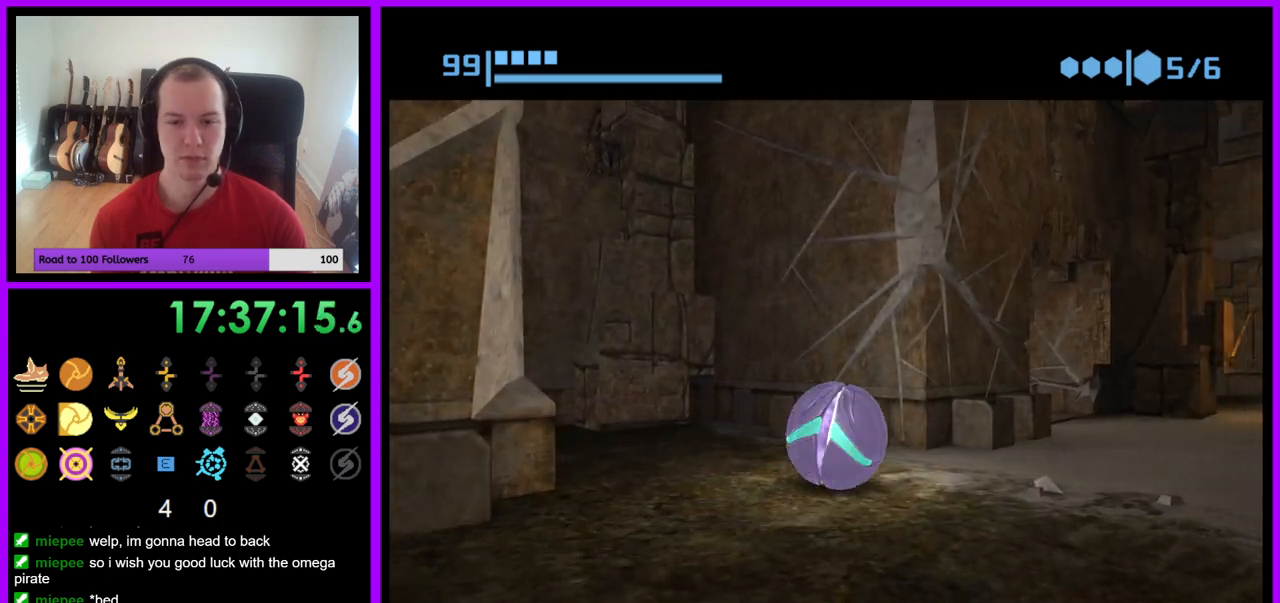
{"buttons": ["B"], "left_stick": "up-right", "right_stick": "center", "events": [[117, "left_stick", "right"], [333, "left_stick", "up-right"]]}
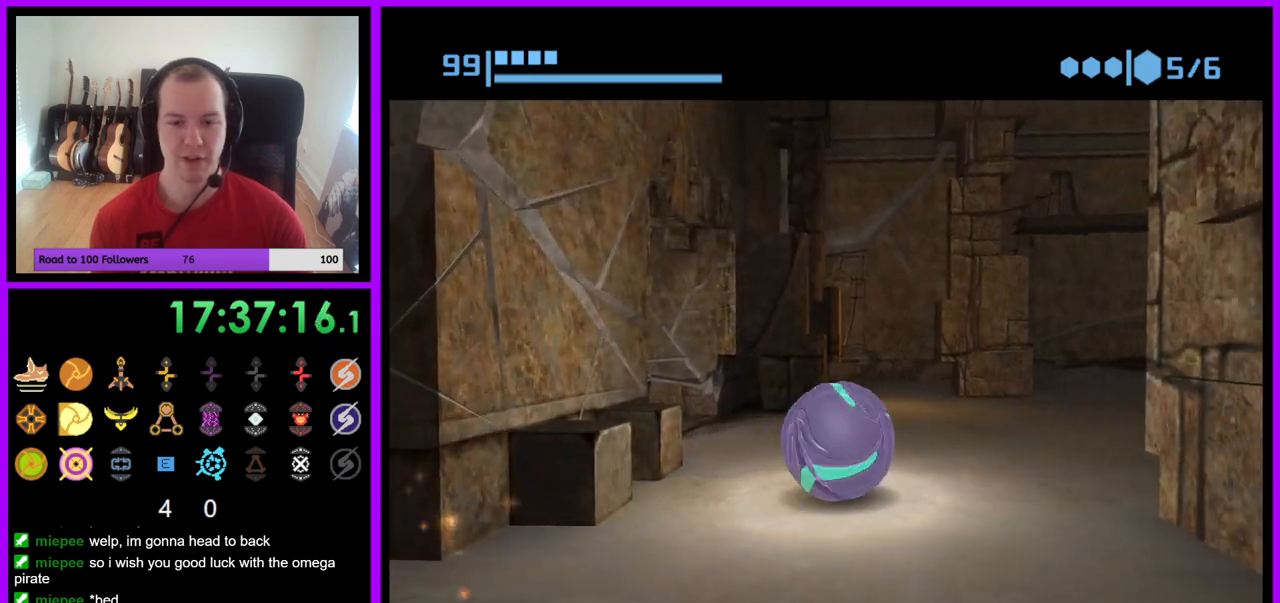
{"buttons": ["B"], "left_stick": "down-left", "right_stick": "center", "events": [[33, "left_stick", "up-left"], [117, "left_stick", "left"], [217, "left_stick", "down-left"]]}
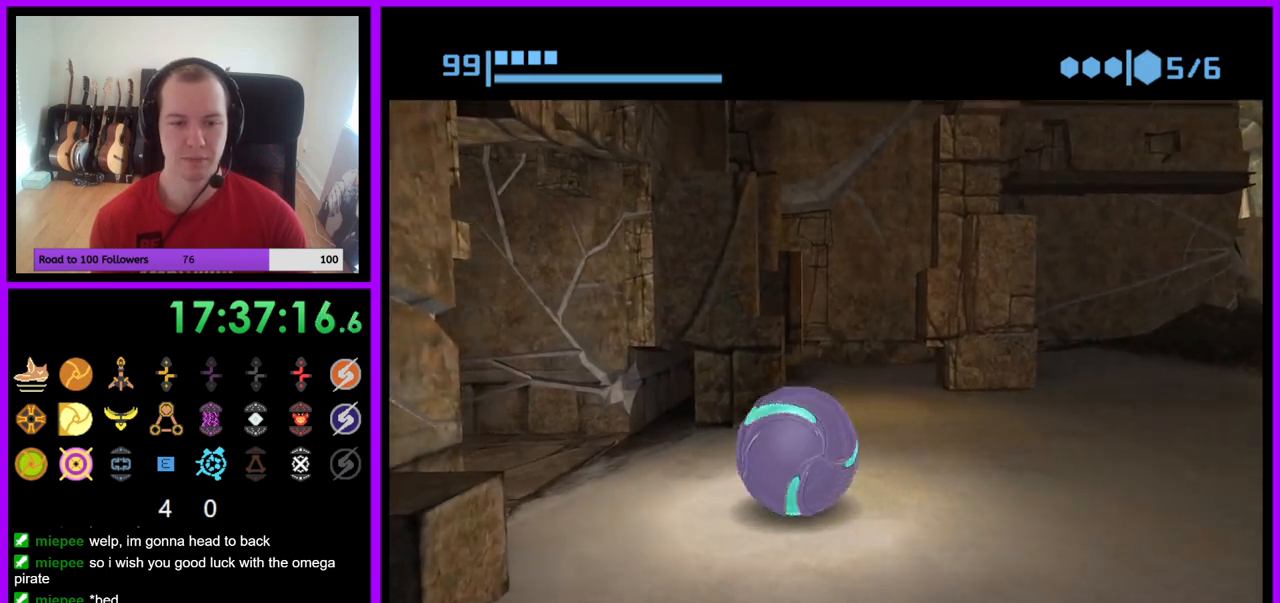
{"buttons": [], "left_stick": "up-left", "right_stick": "center", "events": [[67, "B", "up"], [100, "left_stick", "up-left"], [167, "left_stick", "up"], [433, "left_stick", "up-left"]]}
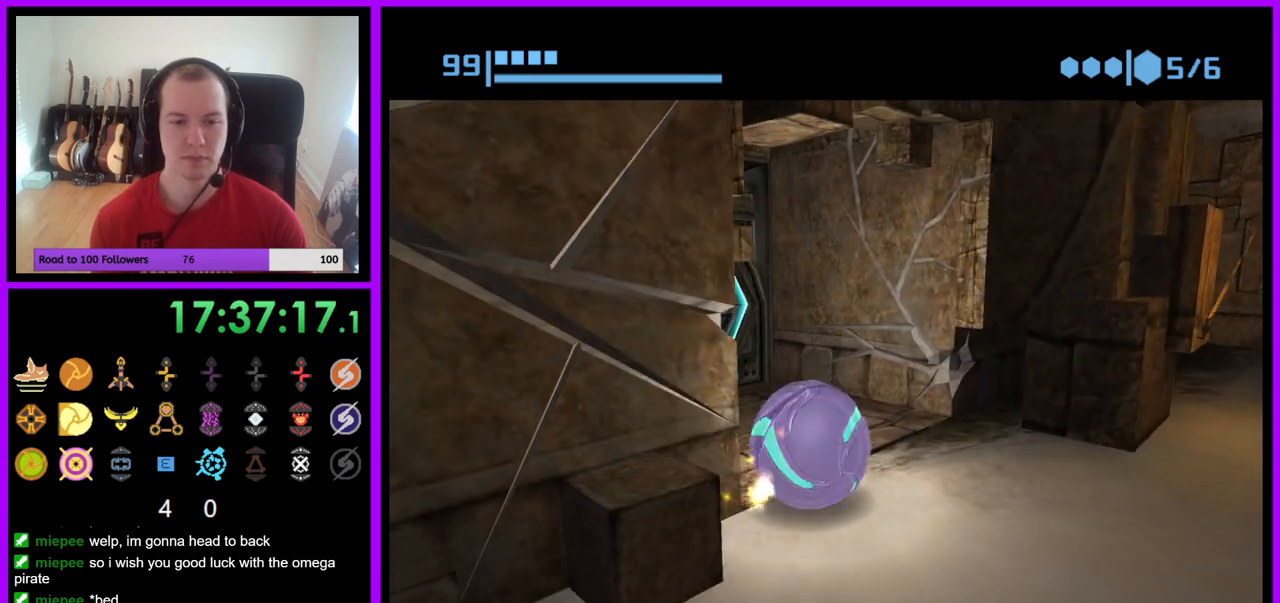
{"buttons": ["A"], "left_stick": "center", "right_stick": "center", "events": [[50, "left_stick", "up"], [150, "left_stick", "up-left"], [367, "left_stick", "up"], [467, "A", "down"], [467, "left_stick", "center"]]}
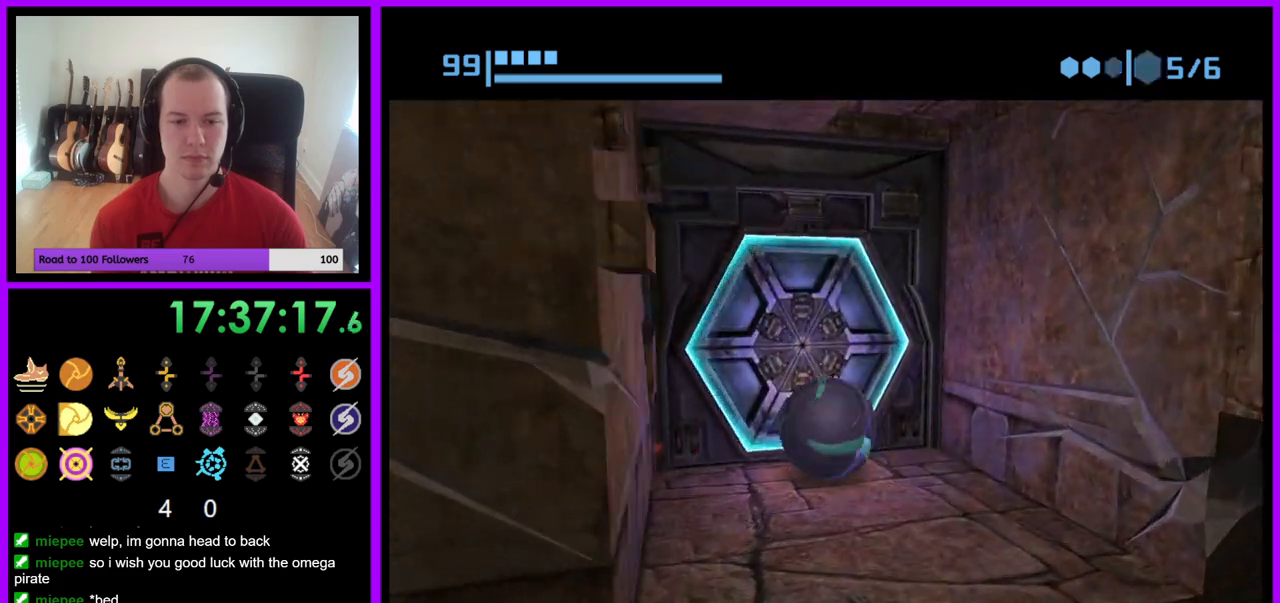
{"buttons": [], "left_stick": "up", "right_stick": "center", "events": [[50, "A", "up"], [133, "left_stick", "down"], [267, "left_stick", "center"], [400, "left_stick", "up"]]}
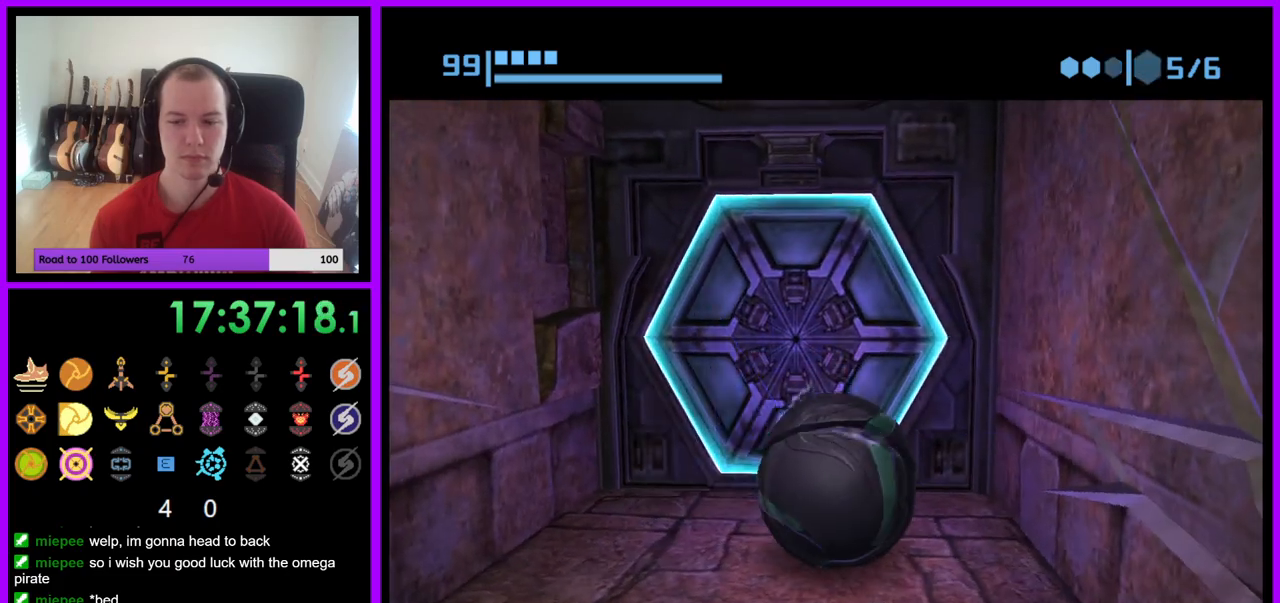
{"buttons": ["B"], "left_stick": "center", "right_stick": "center", "events": [[17, "left_stick", "center"], [383, "B", "down"]]}
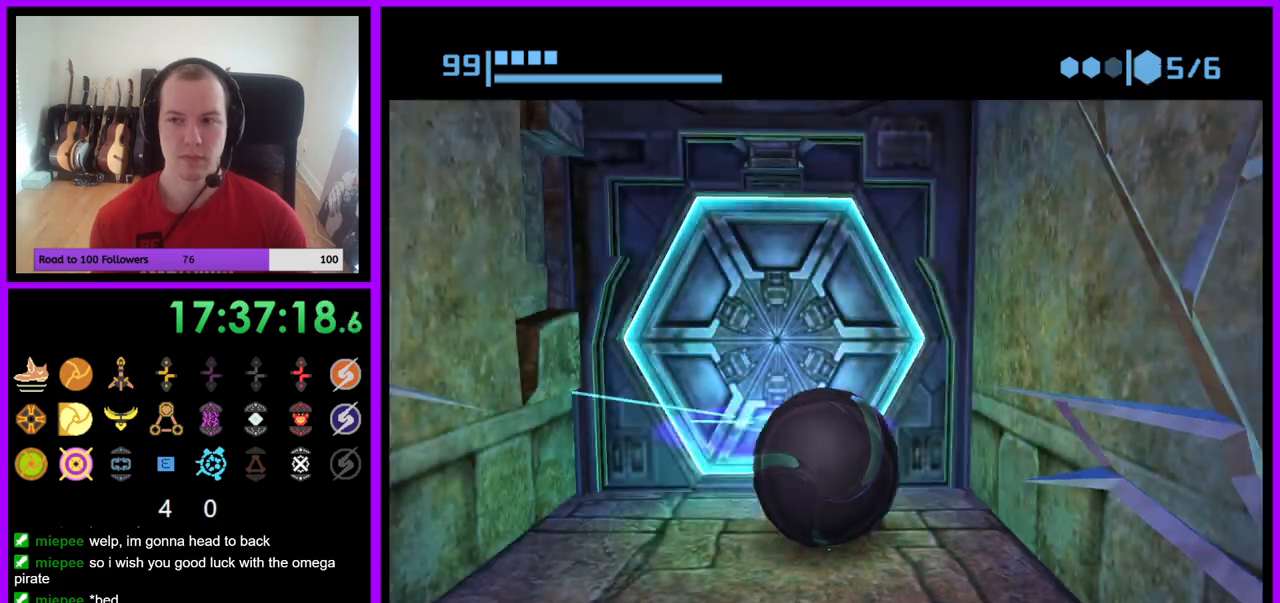
{"buttons": ["B"], "left_stick": "center", "right_stick": "center", "events": []}
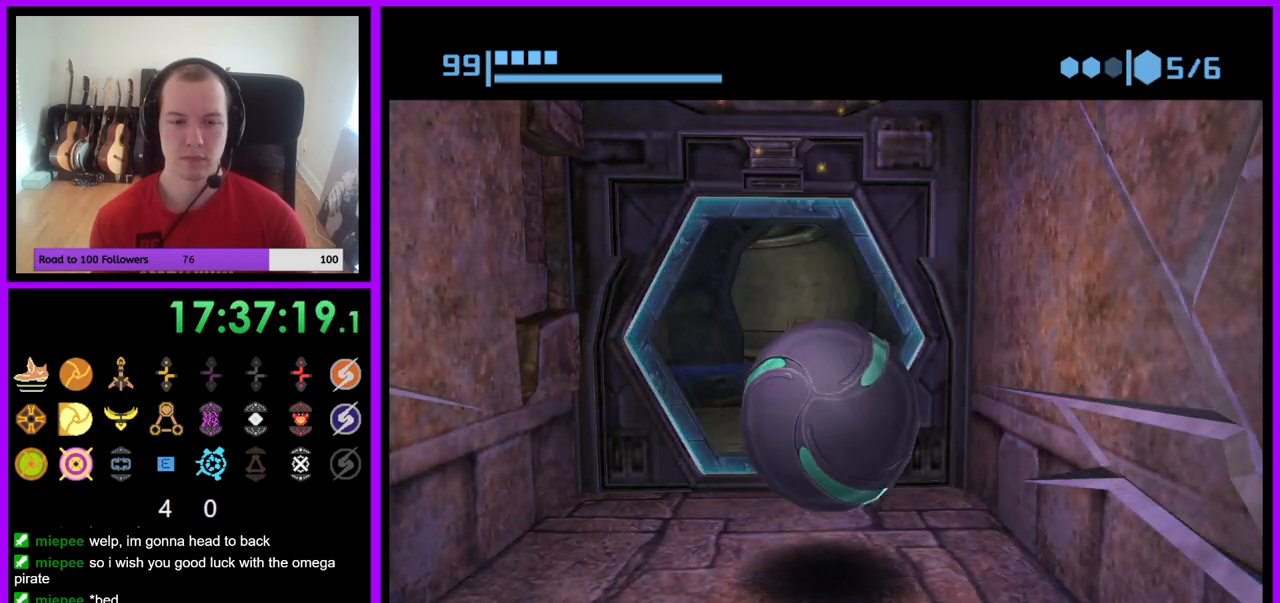
{"buttons": [], "left_stick": "up", "right_stick": "center", "events": [[17, "left_stick", "up"], [467, "B", "up"]]}
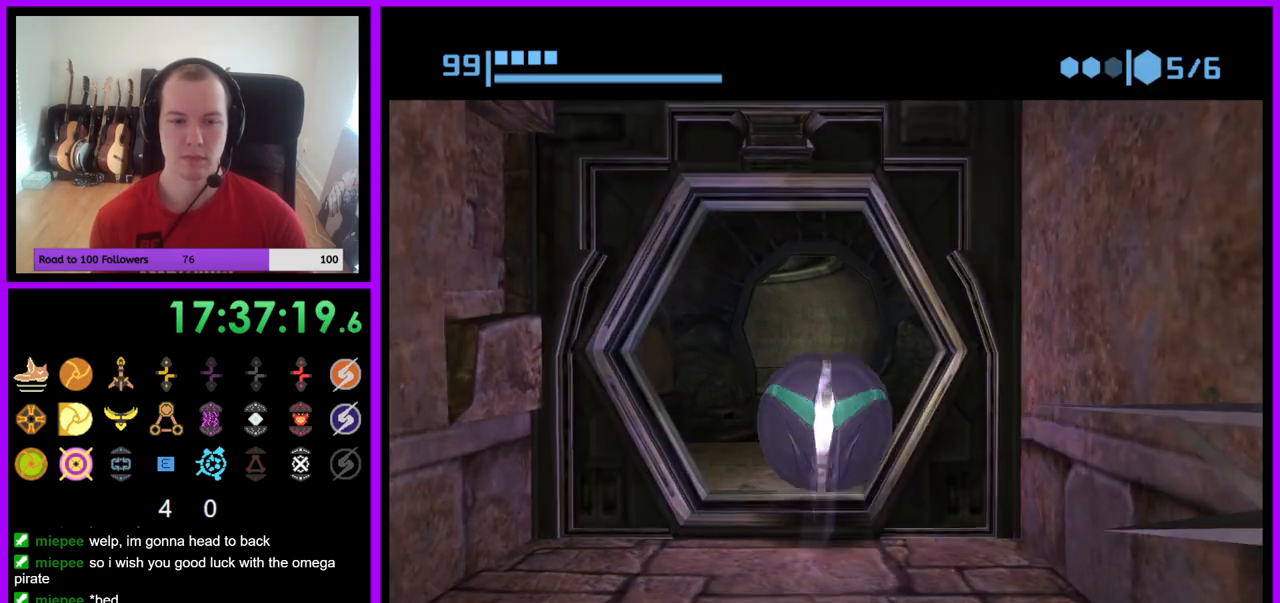
{"buttons": ["B"], "left_stick": "up", "right_stick": "center", "events": [[50, "B", "down"]]}
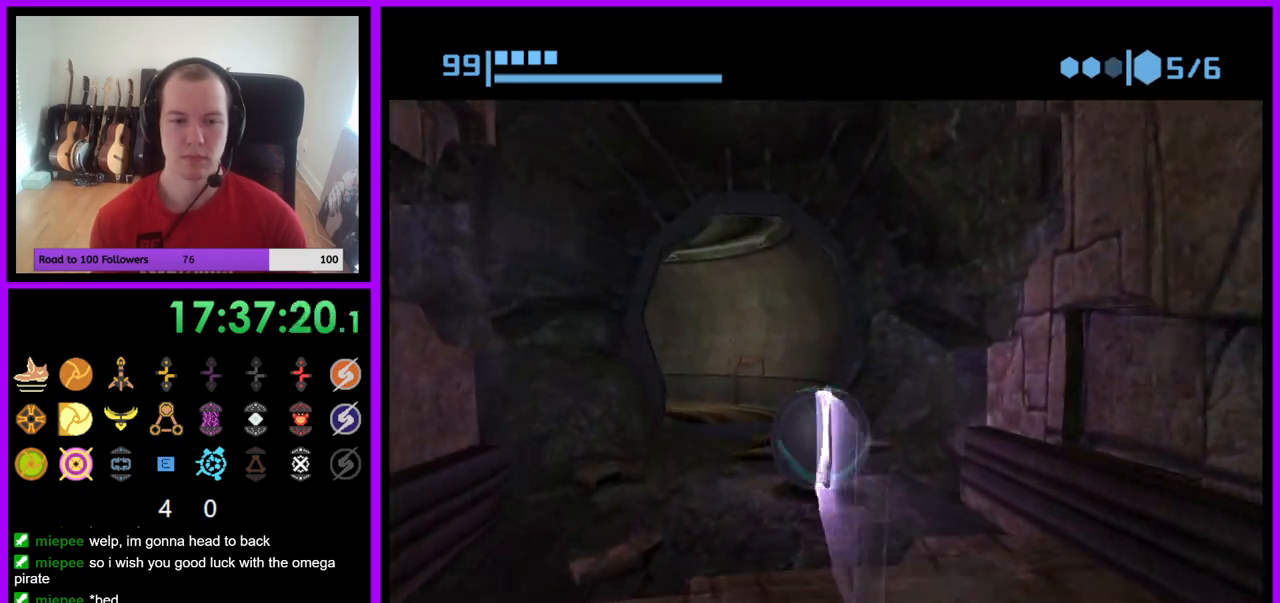
{"buttons": ["B"], "left_stick": "left", "right_stick": "center", "events": [[50, "B", "up"], [133, "B", "down"], [233, "left_stick", "left"]]}
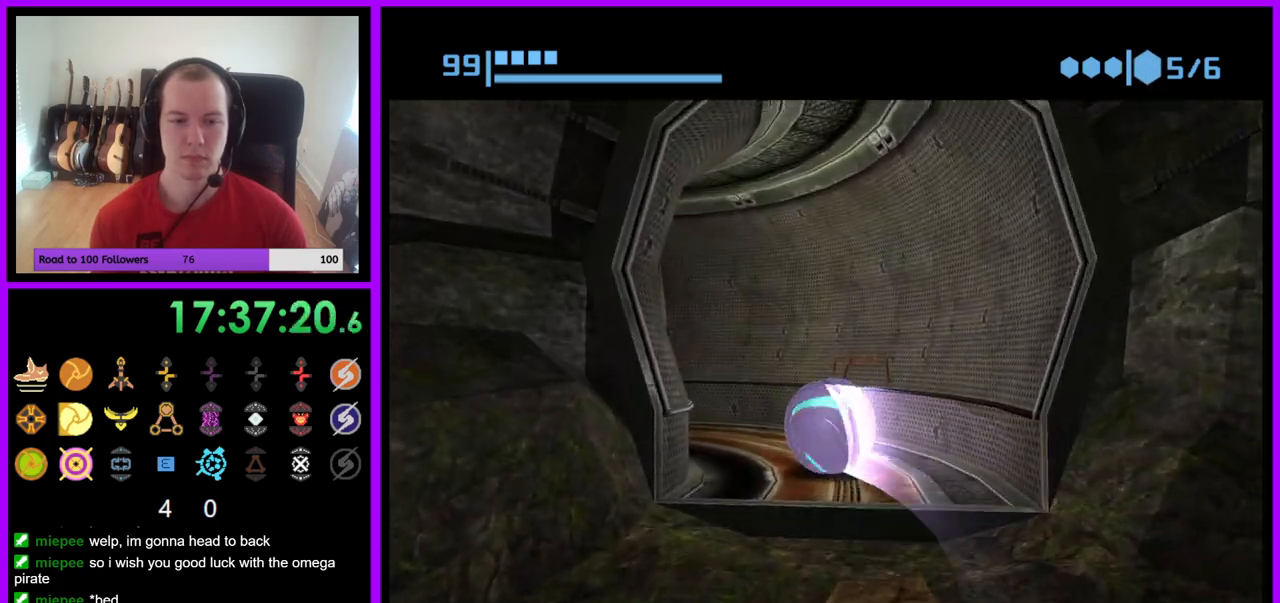
{"buttons": ["B"], "left_stick": "left", "right_stick": "center", "events": [[150, "left_stick", "up-left"], [183, "B", "up"], [300, "B", "down"], [300, "left_stick", "left"]]}
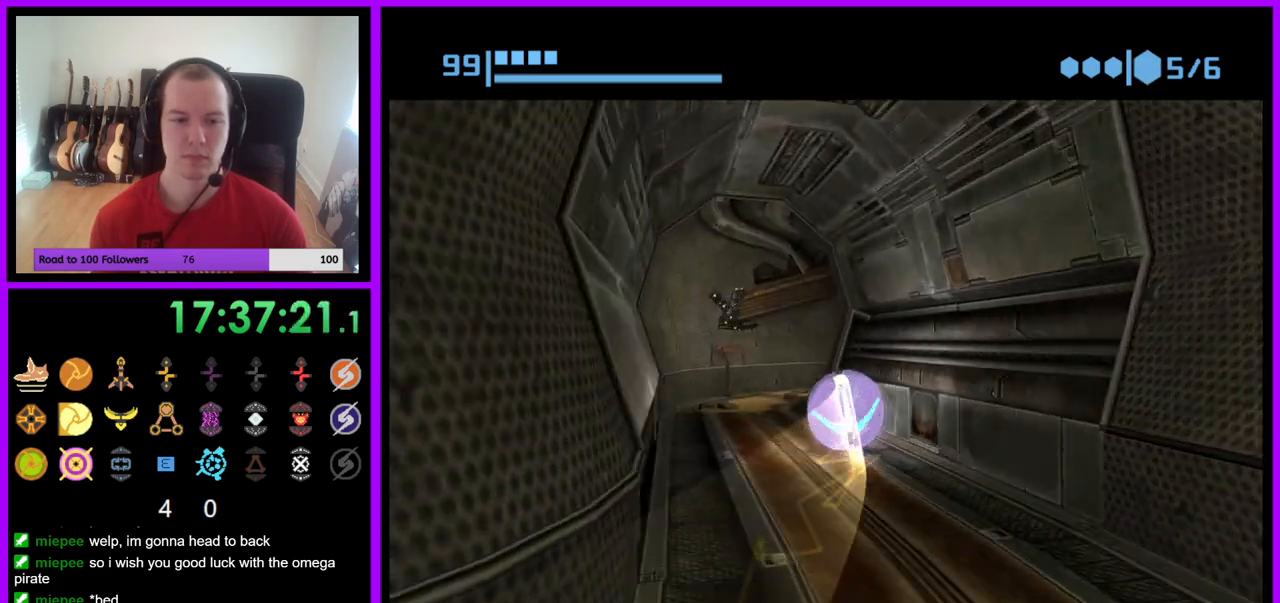
{"buttons": ["B"], "left_stick": "down-right", "right_stick": "center", "events": [[217, "left_stick", "up"], [317, "left_stick", "right"], [467, "left_stick", "down-right"]]}
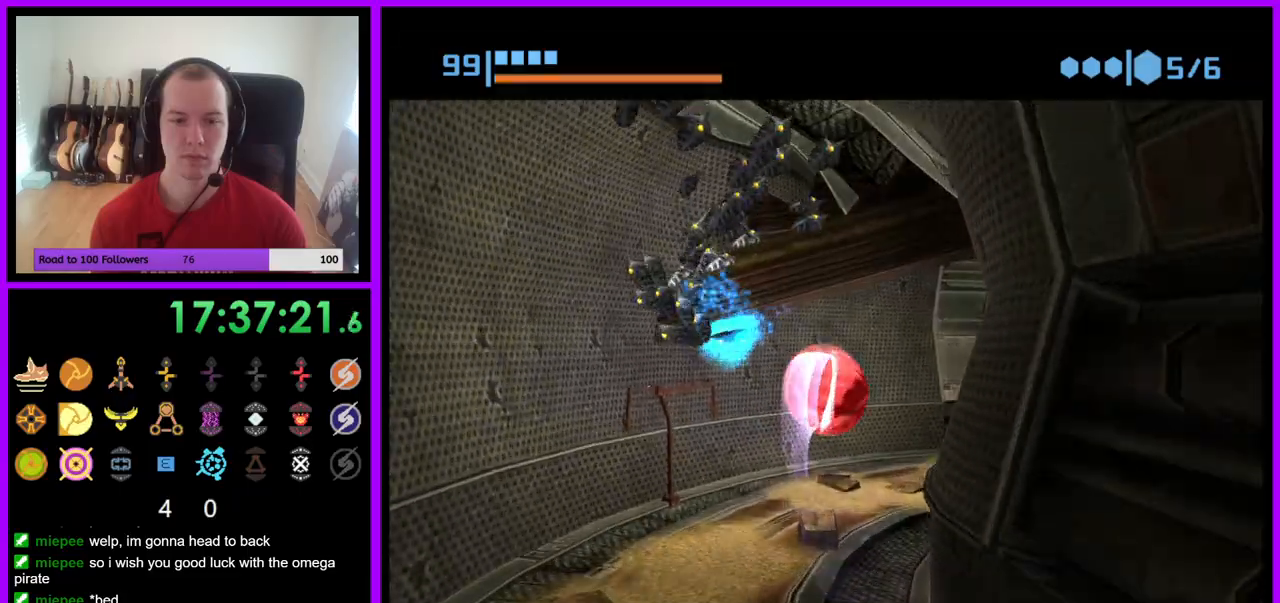
{"buttons": [], "left_stick": "up-right", "right_stick": "center", "events": [[17, "B", "up"], [117, "B", "down"], [183, "left_stick", "right"], [317, "left_stick", "up-right"], [500, "B", "up"]]}
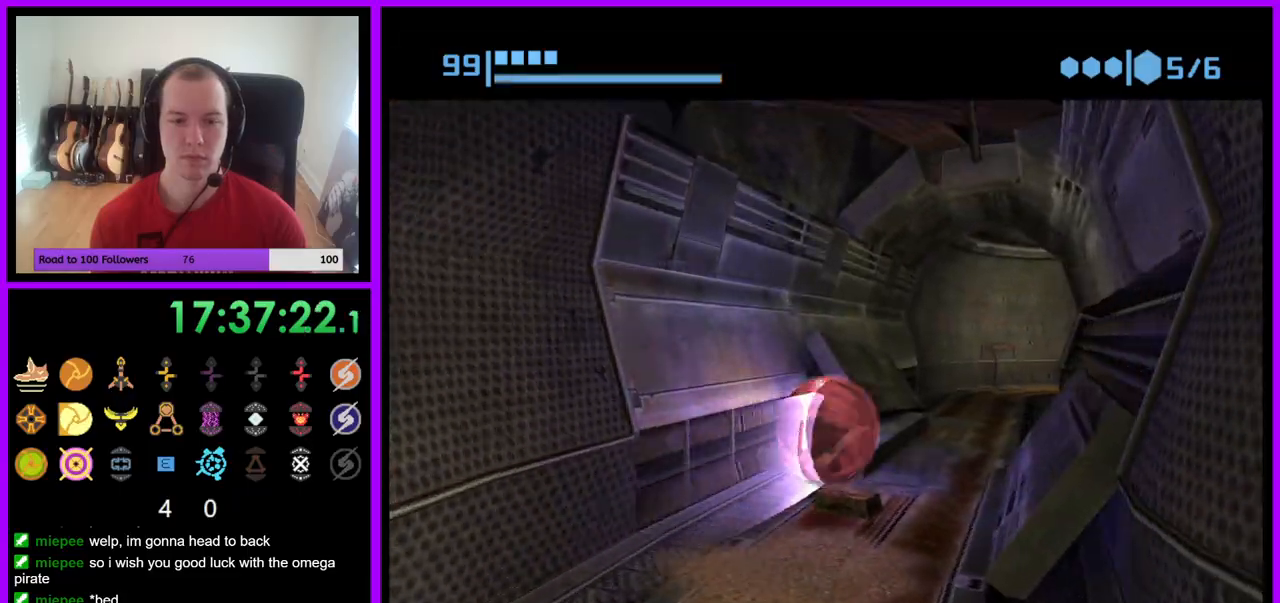
{"buttons": ["B"], "left_stick": "up", "right_stick": "center", "events": [[67, "B", "down"], [150, "left_stick", "up"], [250, "left_stick", "up-left"], [400, "left_stick", "up"]]}
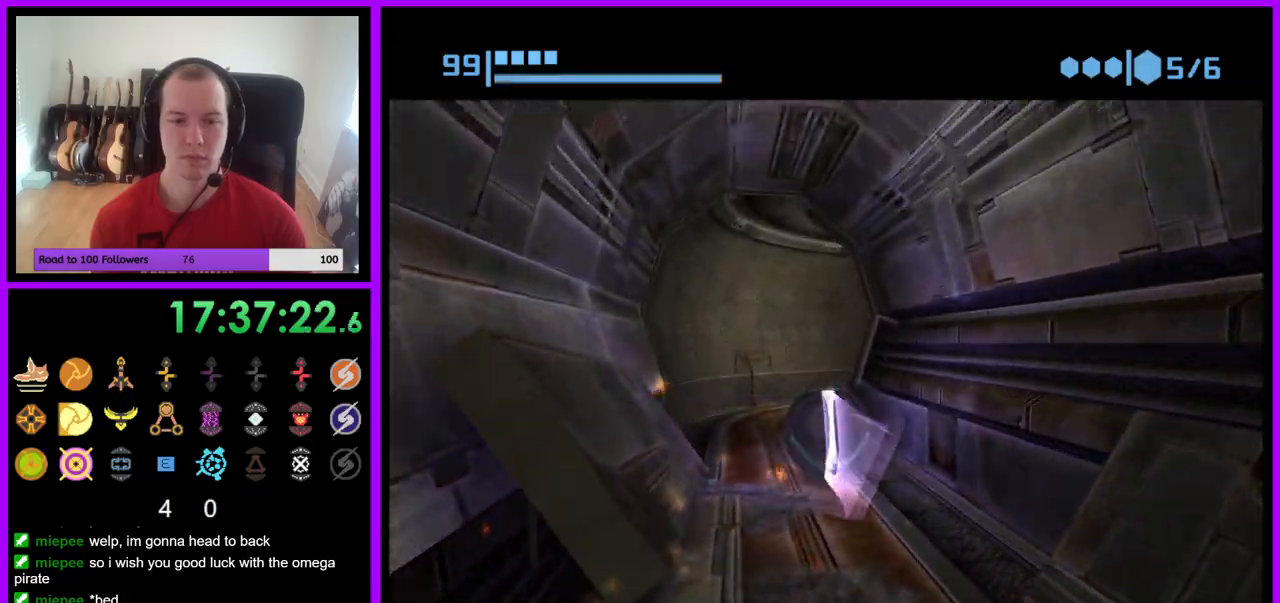
{"buttons": ["B"], "left_stick": "right", "right_stick": "center", "events": [[83, "left_stick", "up-left"], [100, "B", "up"], [183, "B", "down"], [233, "left_stick", "up-right"], [300, "left_stick", "right"]]}
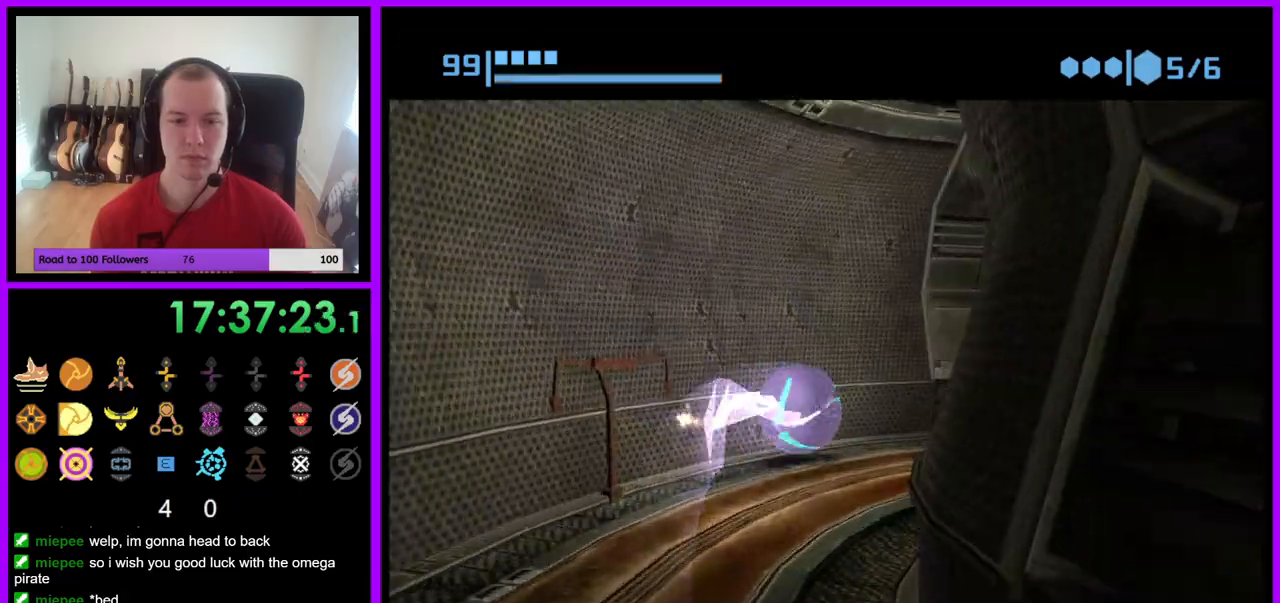
{"buttons": ["B"], "left_stick": "up-left", "right_stick": "center", "events": [[200, "B", "up"], [283, "B", "down"], [417, "left_stick", "up"], [467, "left_stick", "up-left"]]}
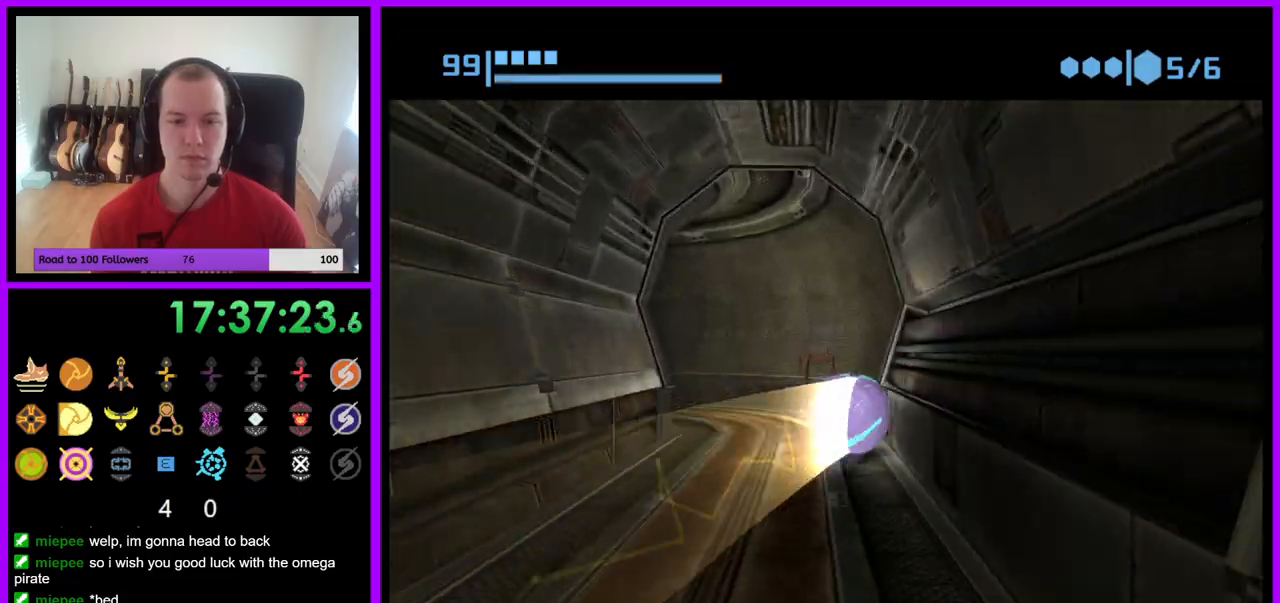
{"buttons": [], "left_stick": "left", "right_stick": "center", "events": [[17, "left_stick", "left"], [433, "B", "up"]]}
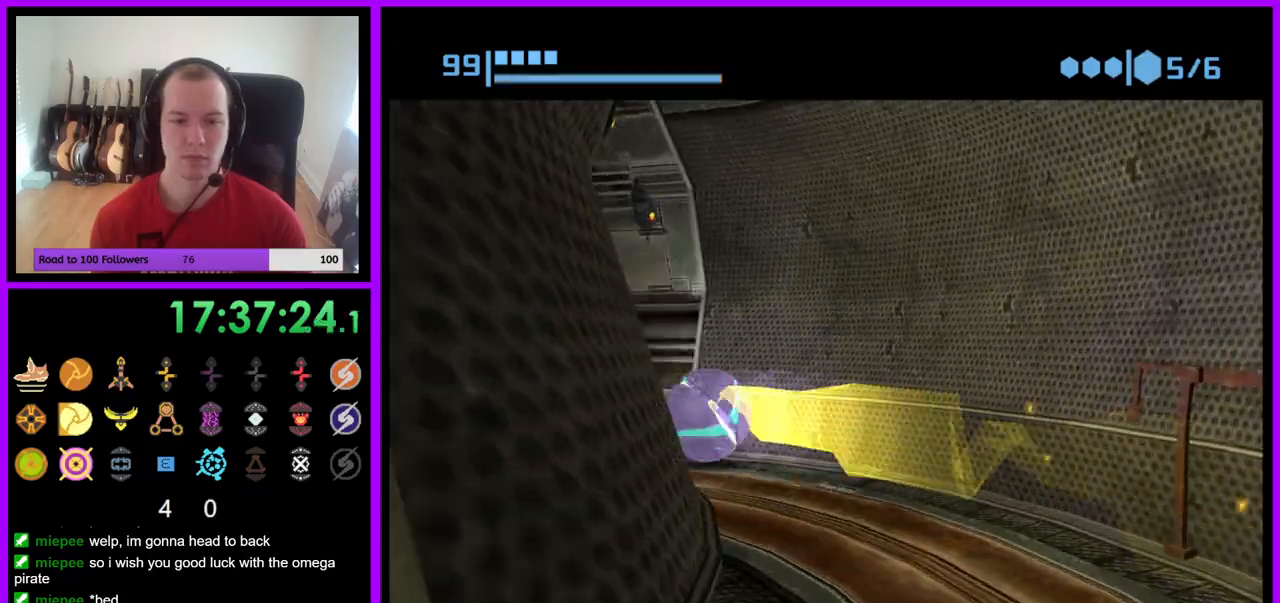
{"buttons": ["B"], "left_stick": "up-right", "right_stick": "center", "events": [[17, "B", "down"], [283, "left_stick", "up"], [433, "left_stick", "up-right"]]}
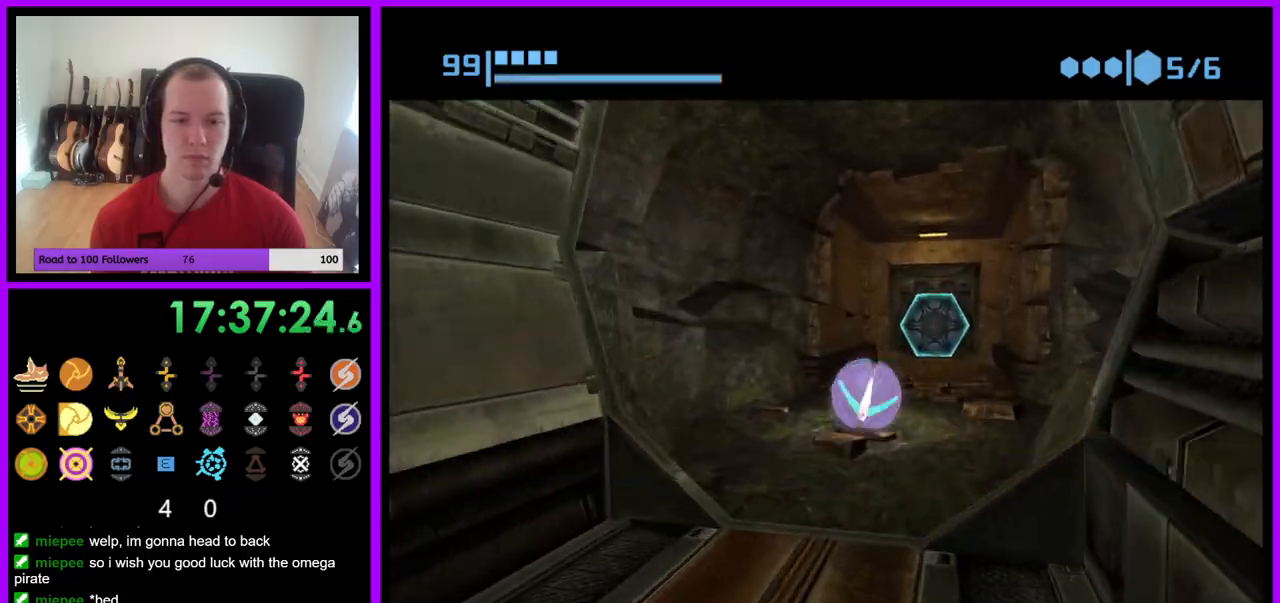
{"buttons": ["A"], "left_stick": "up", "right_stick": "center", "events": [[33, "left_stick", "up"], [67, "B", "up"], [200, "B", "down"], [250, "left_stick", "up-right"], [383, "left_stick", "up"], [400, "B", "up"], [500, "A", "down"]]}
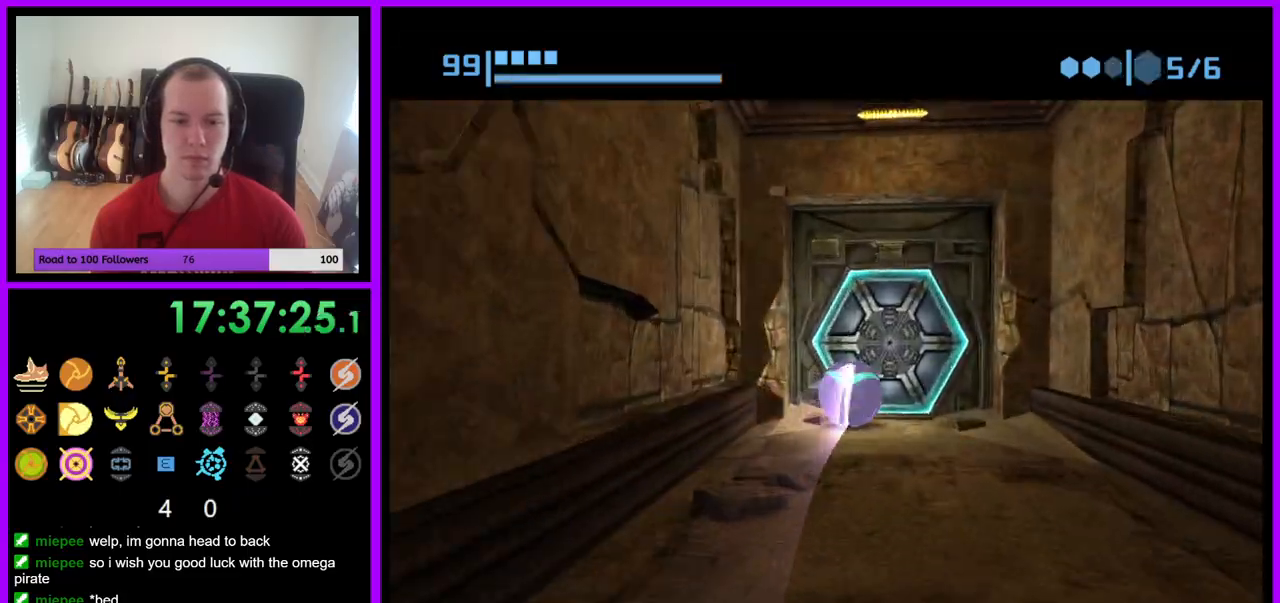
{"buttons": [], "left_stick": "center", "right_stick": "center", "events": [[33, "left_stick", "center"], [83, "A", "up"], [133, "left_stick", "down"], [283, "X", "down"], [283, "left_stick", "center"], [333, "X", "up"]]}
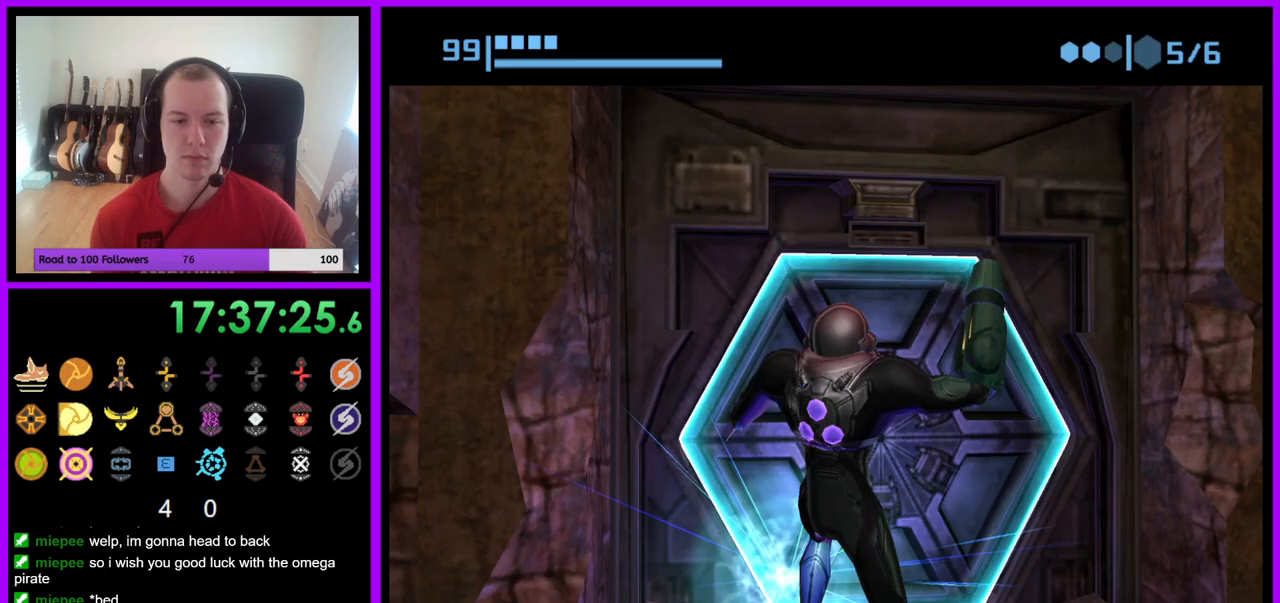
{"buttons": [], "left_stick": "up-left", "right_stick": "center", "events": [[233, "left_stick", "up"], [467, "left_stick", "up-left"]]}
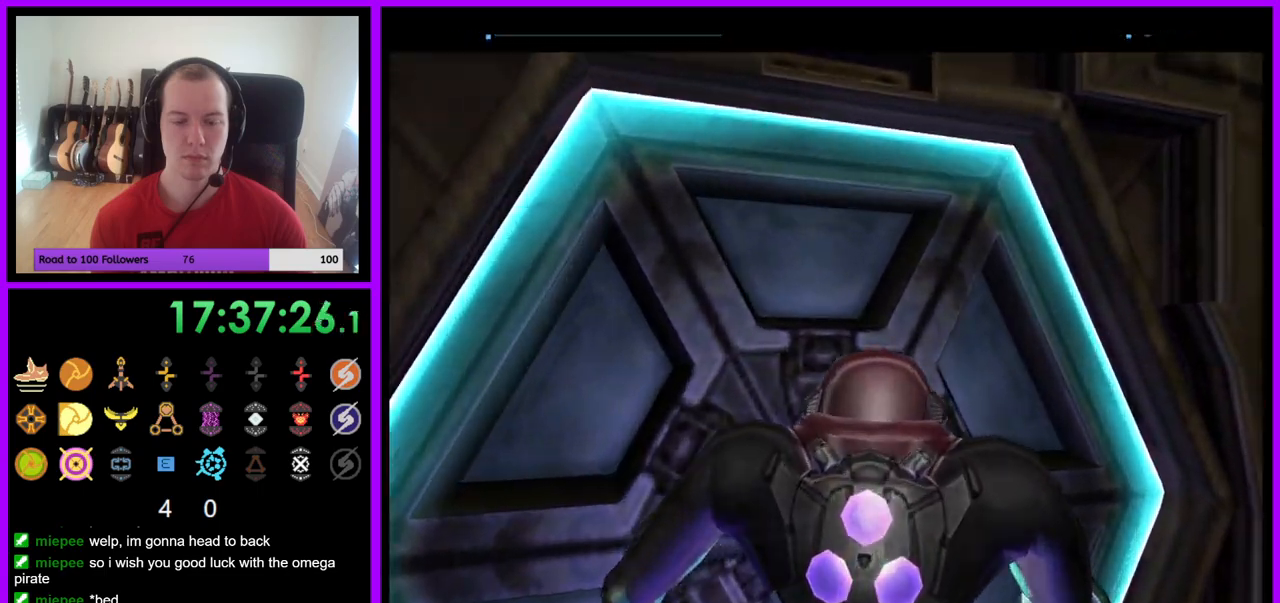
{"buttons": [], "left_stick": "left", "right_stick": "center", "events": [[83, "left_stick", "left"]]}
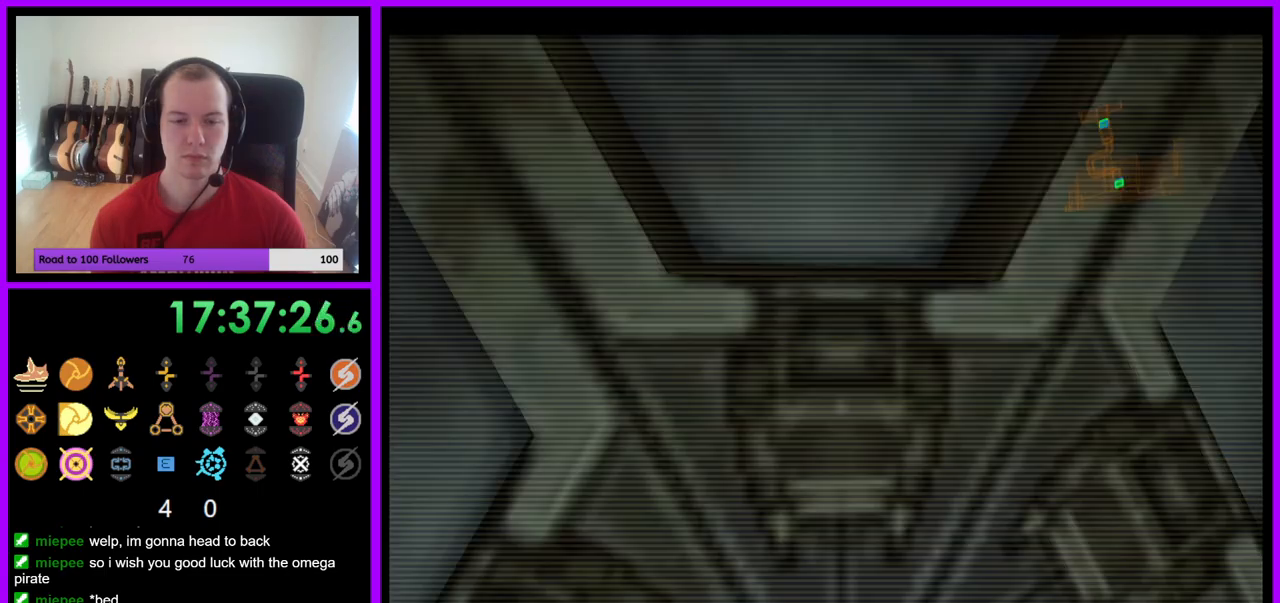
{"buttons": ["L1"], "left_stick": "up", "right_stick": "center", "events": [[150, "left_stick", "center"], [283, "left_stick", "down"], [367, "L1", "down"], [400, "left_stick", "center"], [450, "left_stick", "up"]]}
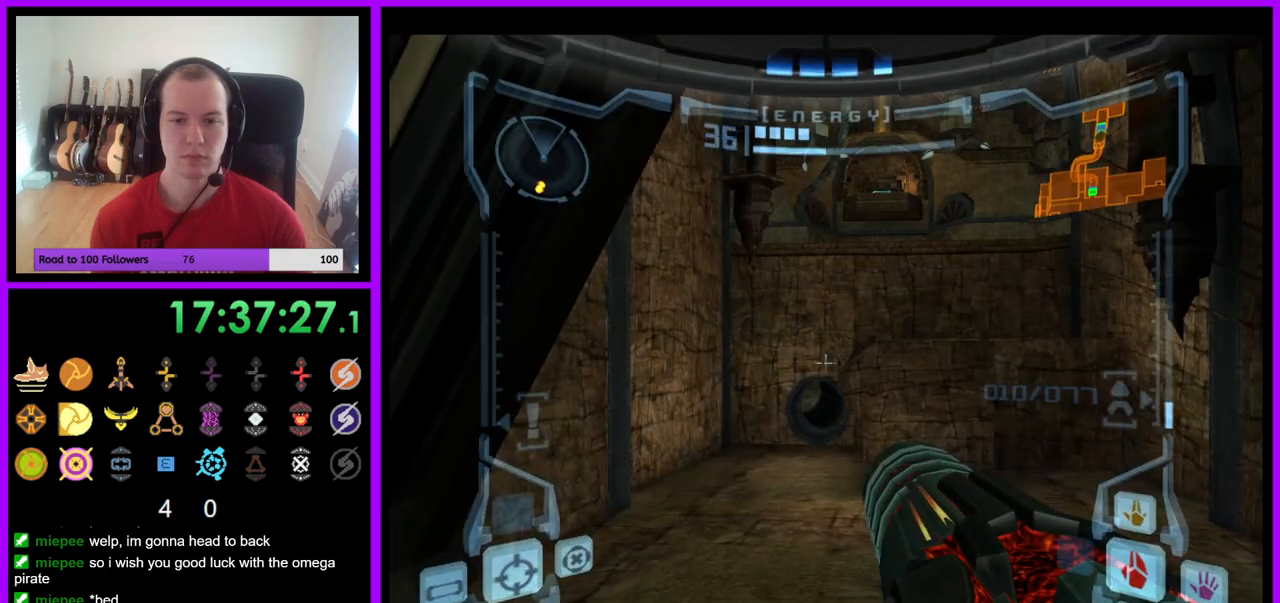
{"buttons": ["L1"], "left_stick": "up", "right_stick": "center", "events": [[400, "B", "down"], [500, "B", "up"]]}
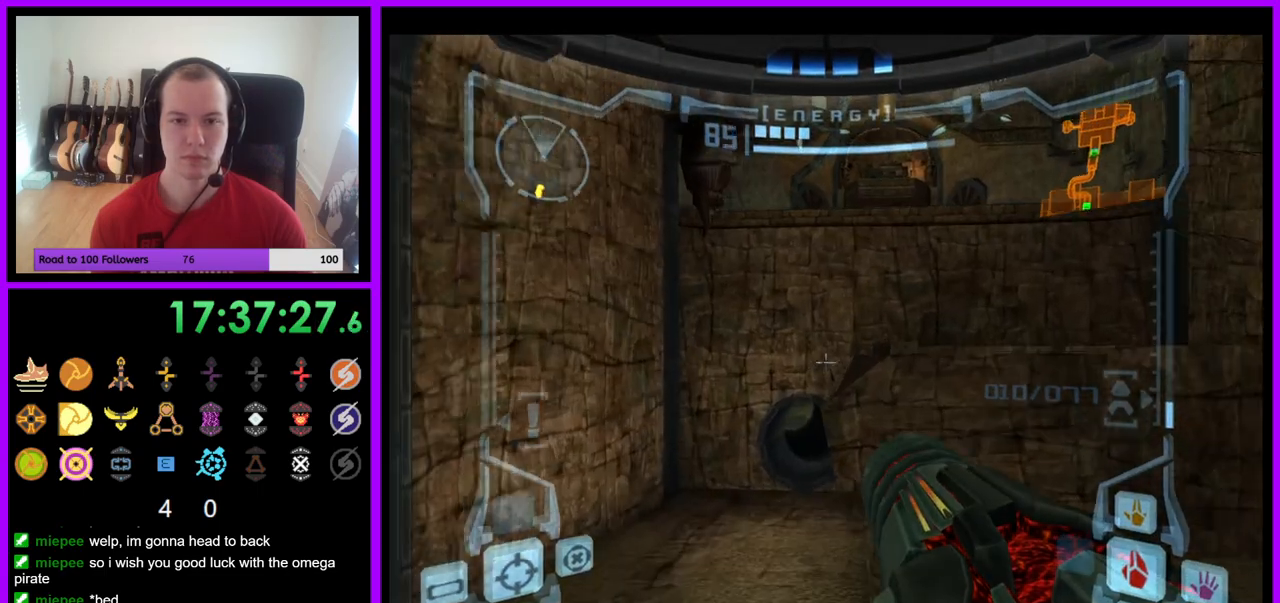
{"buttons": [], "left_stick": "up-left", "right_stick": "center", "events": [[133, "L1", "up"], [317, "left_stick", "up-left"]]}
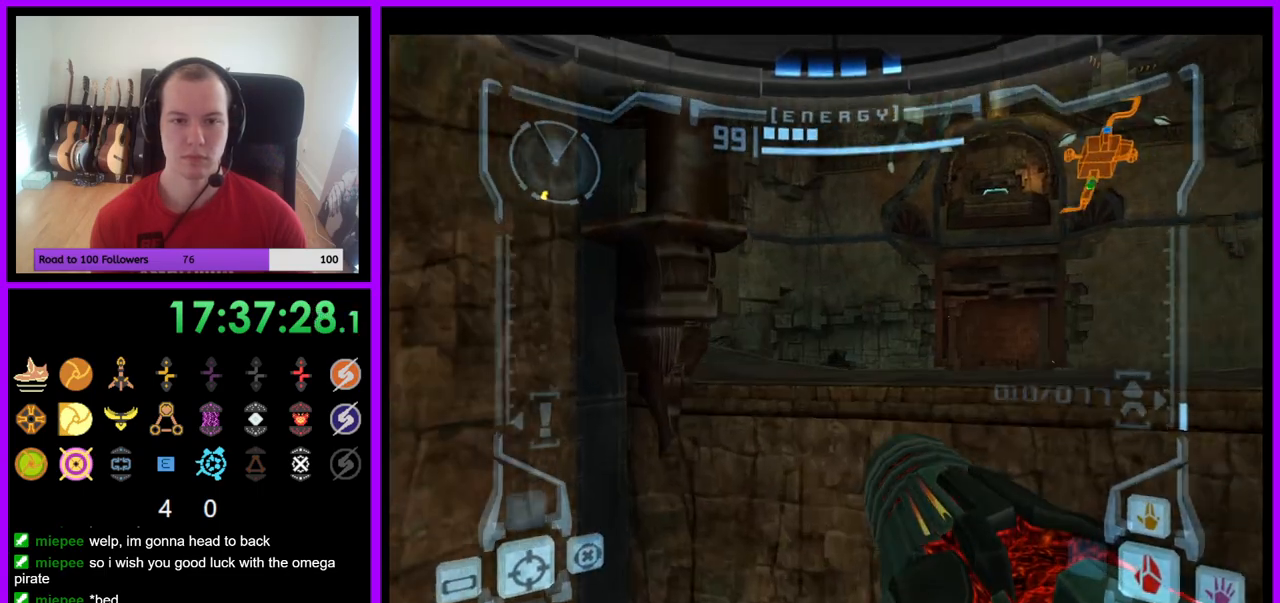
{"buttons": ["L1"], "left_stick": "up-right", "right_stick": "center", "events": [[17, "B", "down"], [133, "B", "up"], [417, "left_stick", "up-right"], [450, "L1", "down"]]}